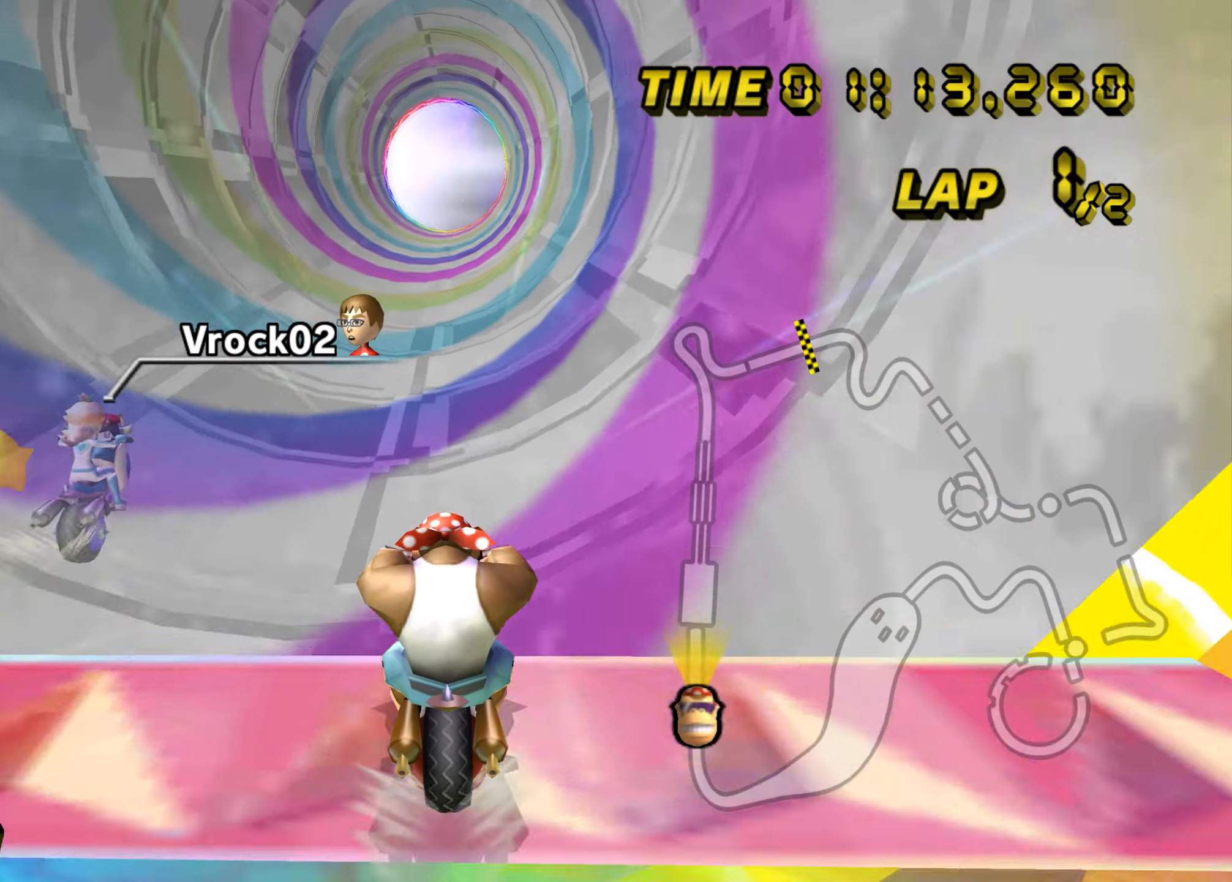
Gameplay with a controller (Nintendo layout); each line is a JSON object with the inputs held at the frame after it. "events" lists button and stick changes between this image and that frame as [ms after this image, input, new state], when the widget could be followed in between. Not read: L3 R3 X Y Z.
{"buttons": ["A"], "left_stick": "down", "events": [[234, "left_stick", "down"]]}
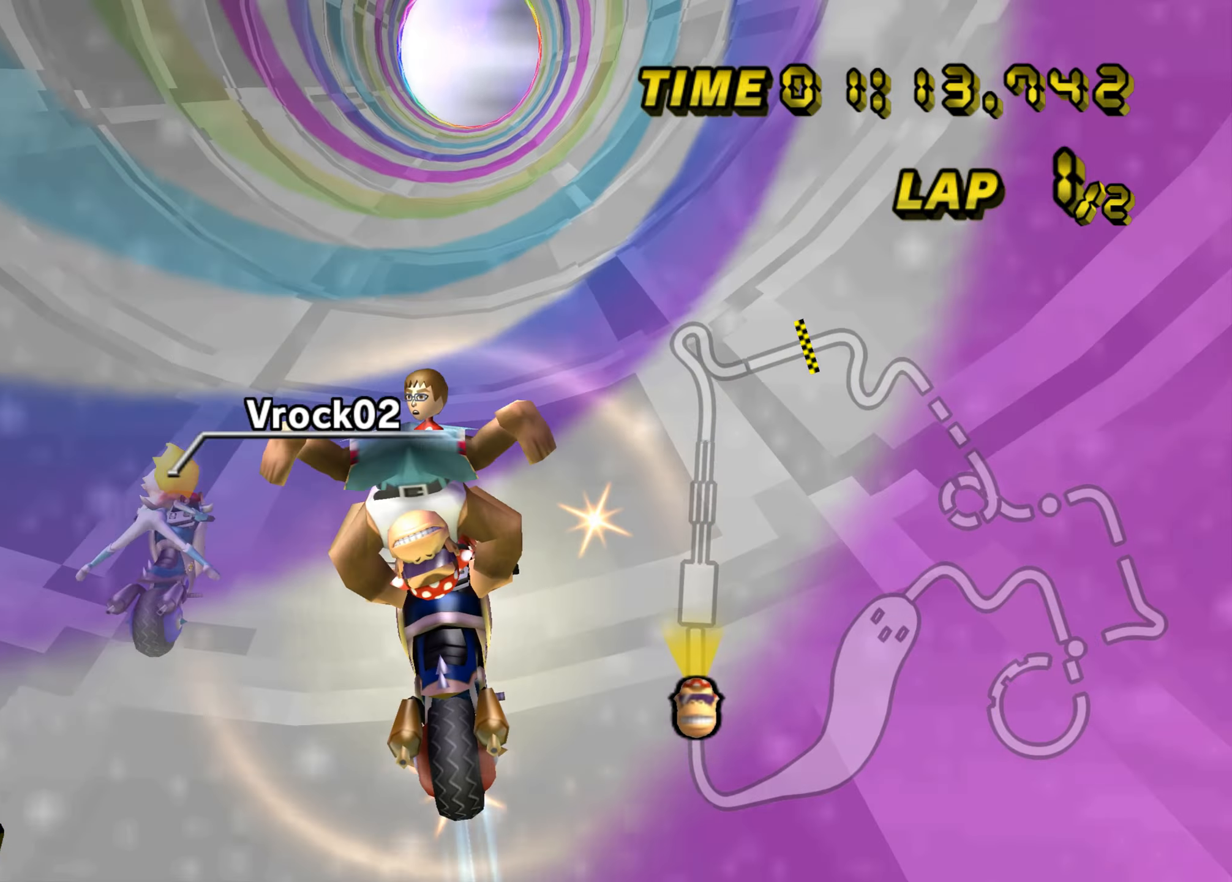
{"buttons": ["A"], "left_stick": "up-right", "events": [[350, "left_stick", "center"], [500, "left_stick", "up-right"]]}
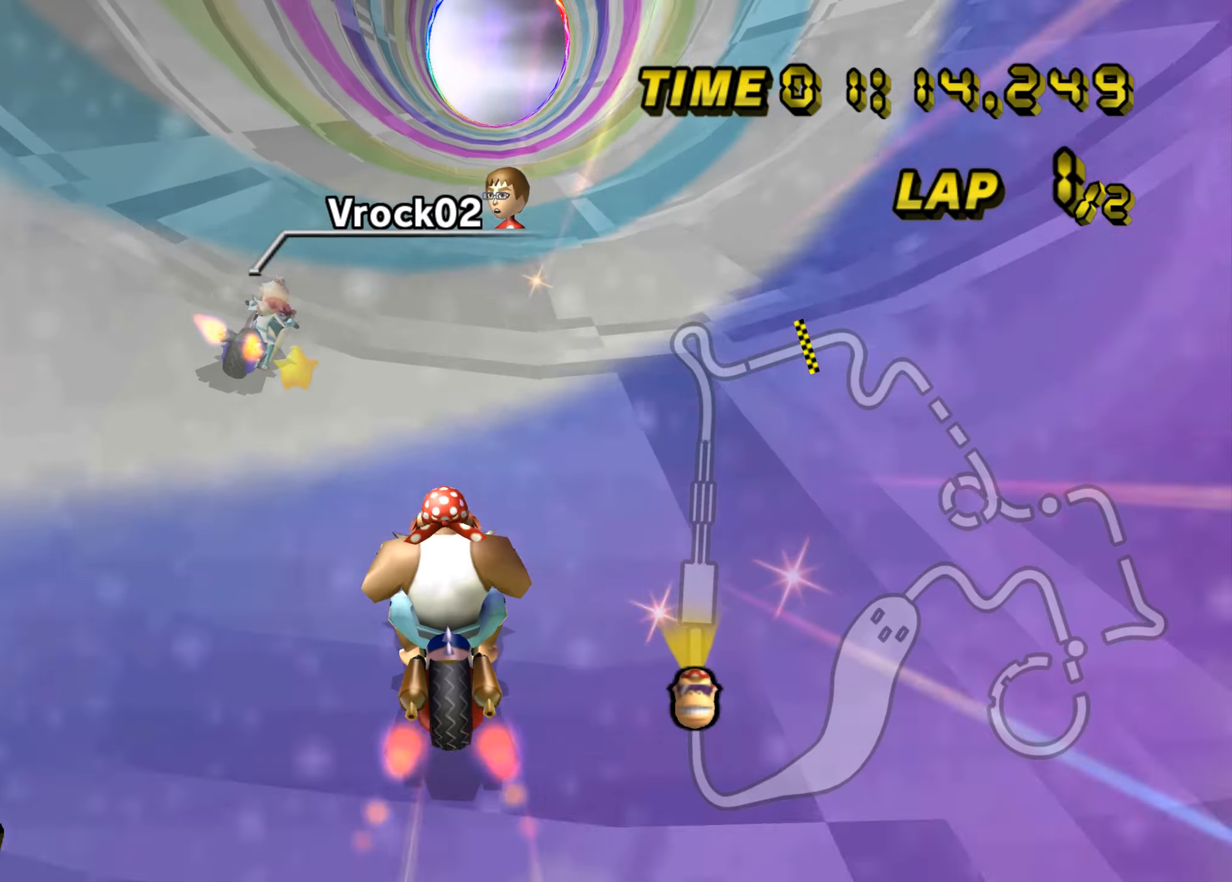
{"buttons": ["A"], "left_stick": "right", "events": [[251, "left_stick", "center"], [351, "left_stick", "right"]]}
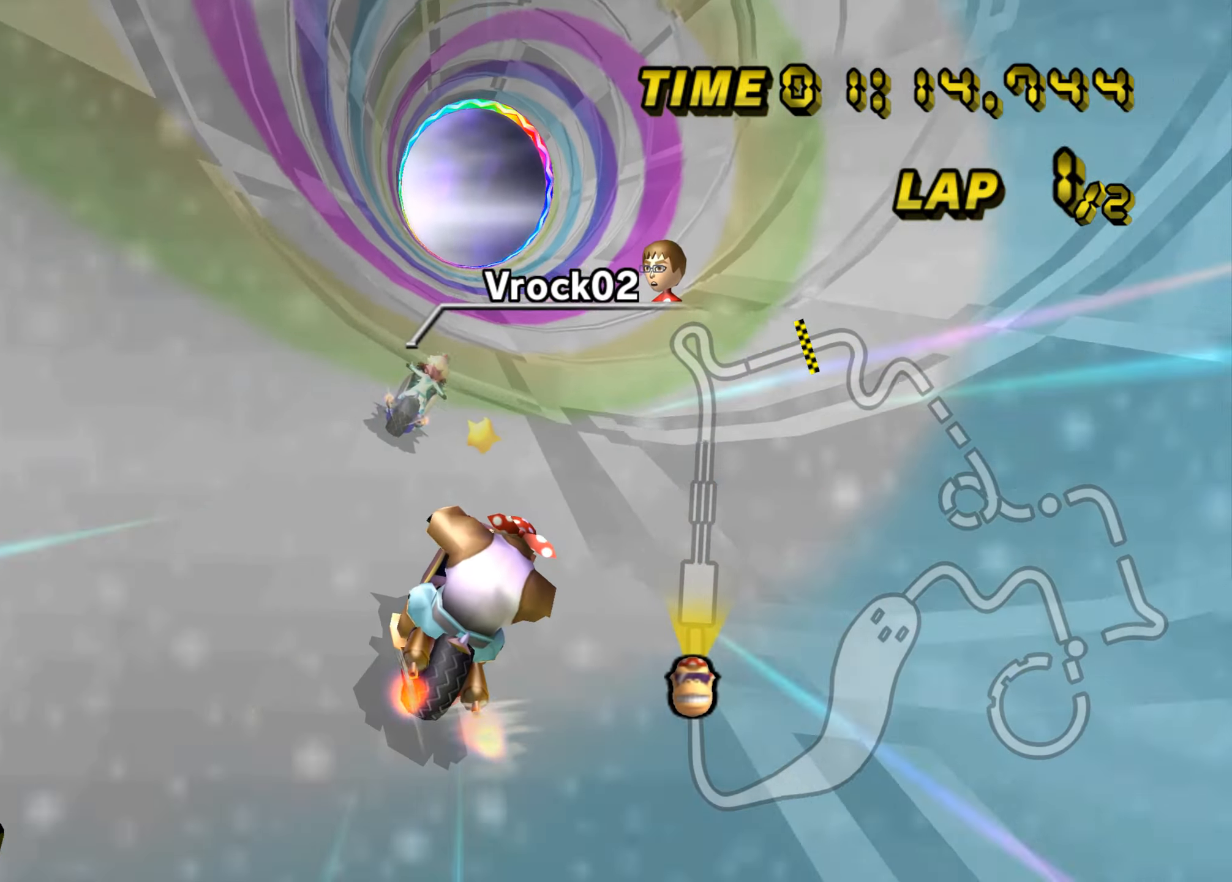
{"buttons": ["A"], "left_stick": "center", "events": [[50, "left_stick", "center"]]}
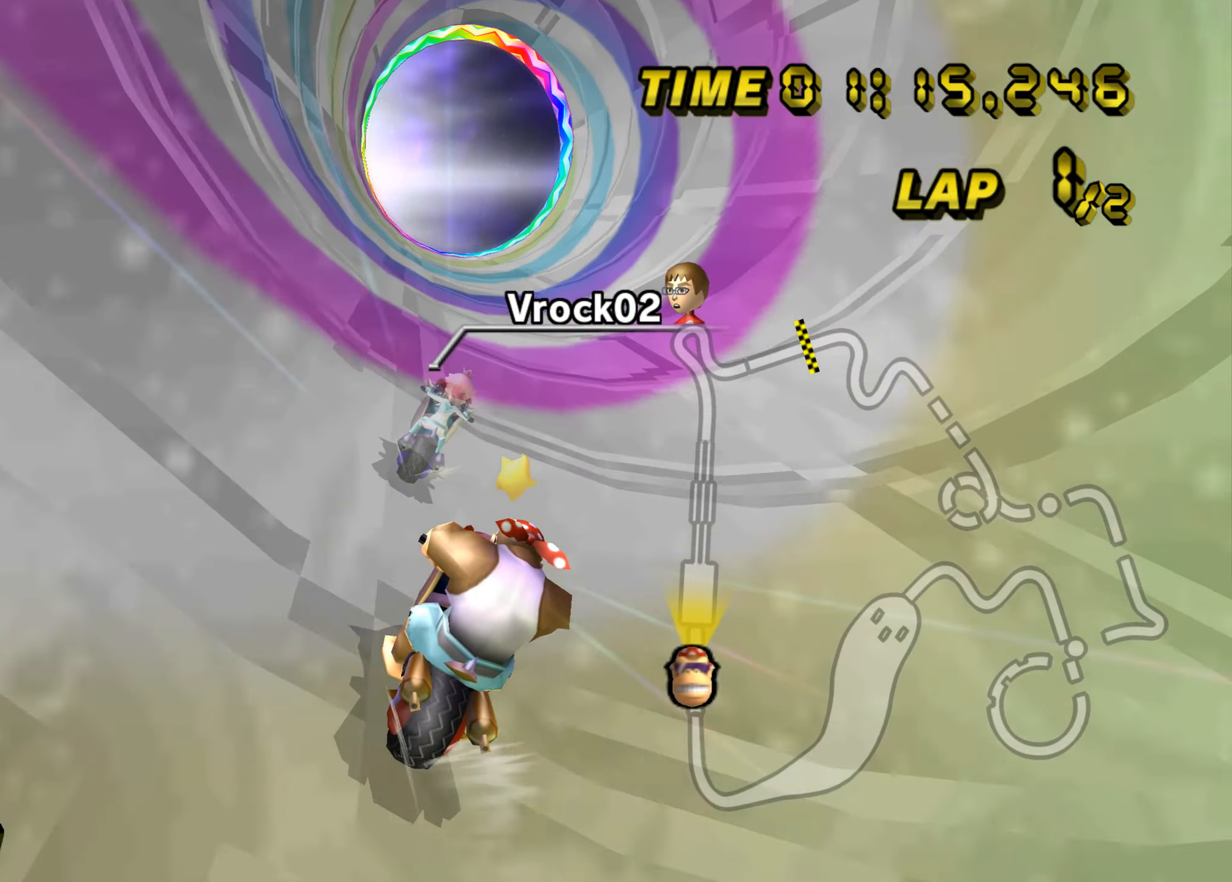
{"buttons": ["A"], "left_stick": "center", "events": []}
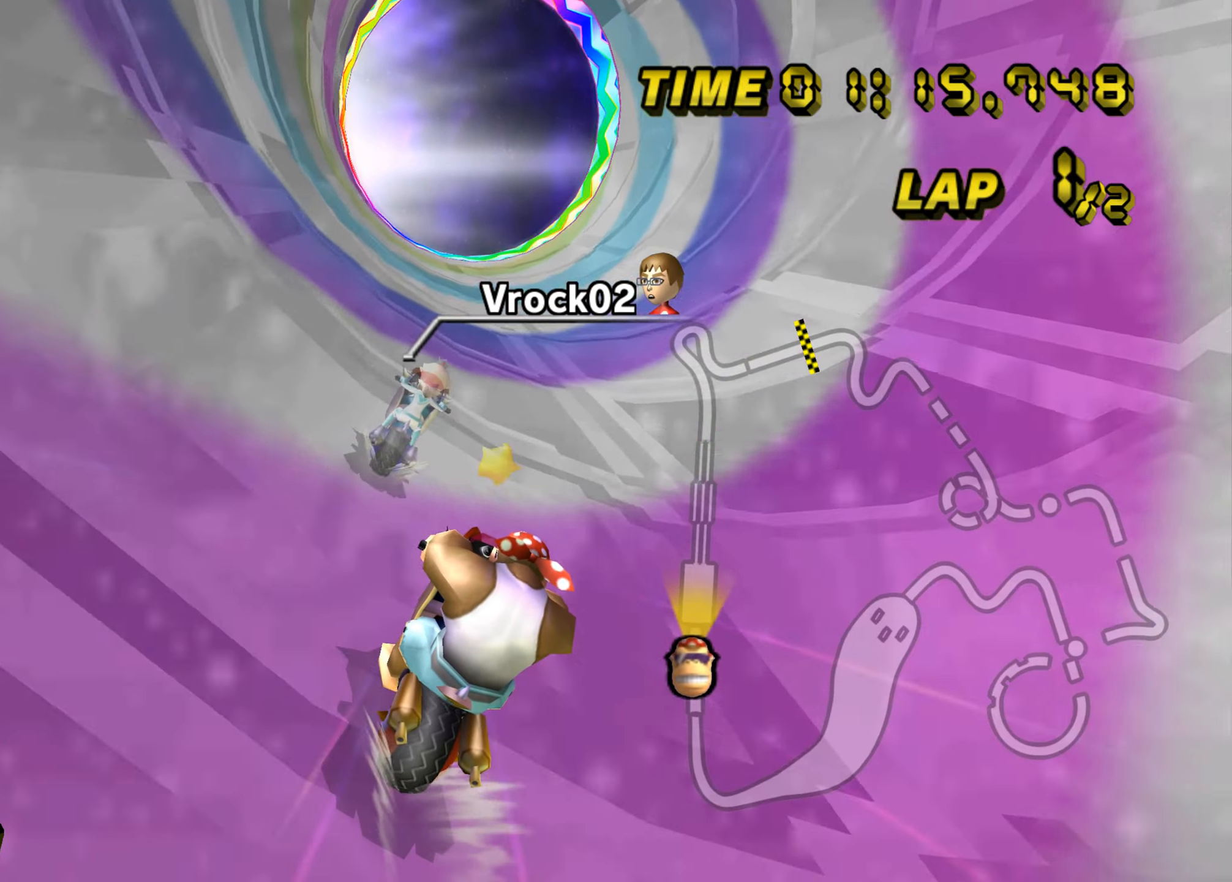
{"buttons": ["A"], "left_stick": "up", "events": [[300, "left_stick", "up"]]}
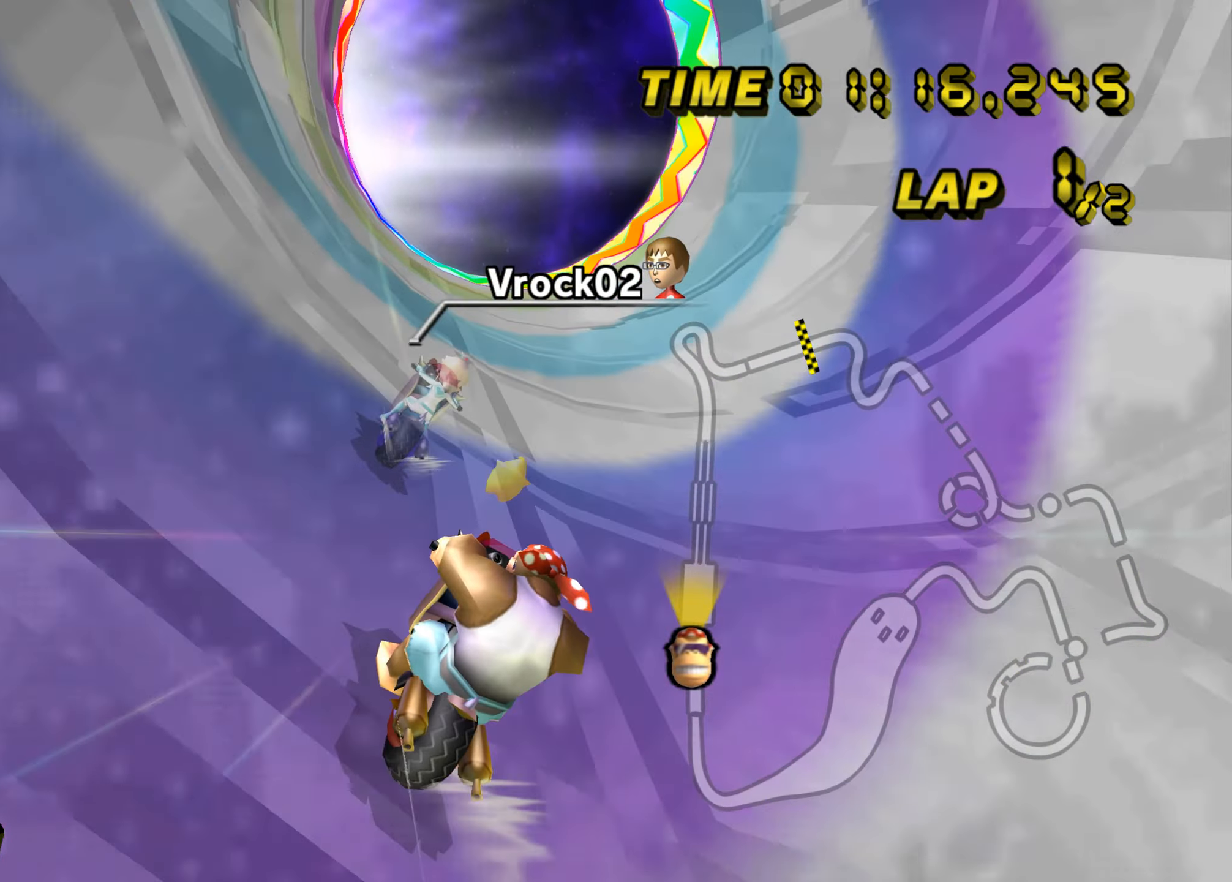
{"buttons": ["A"], "left_stick": "up", "events": []}
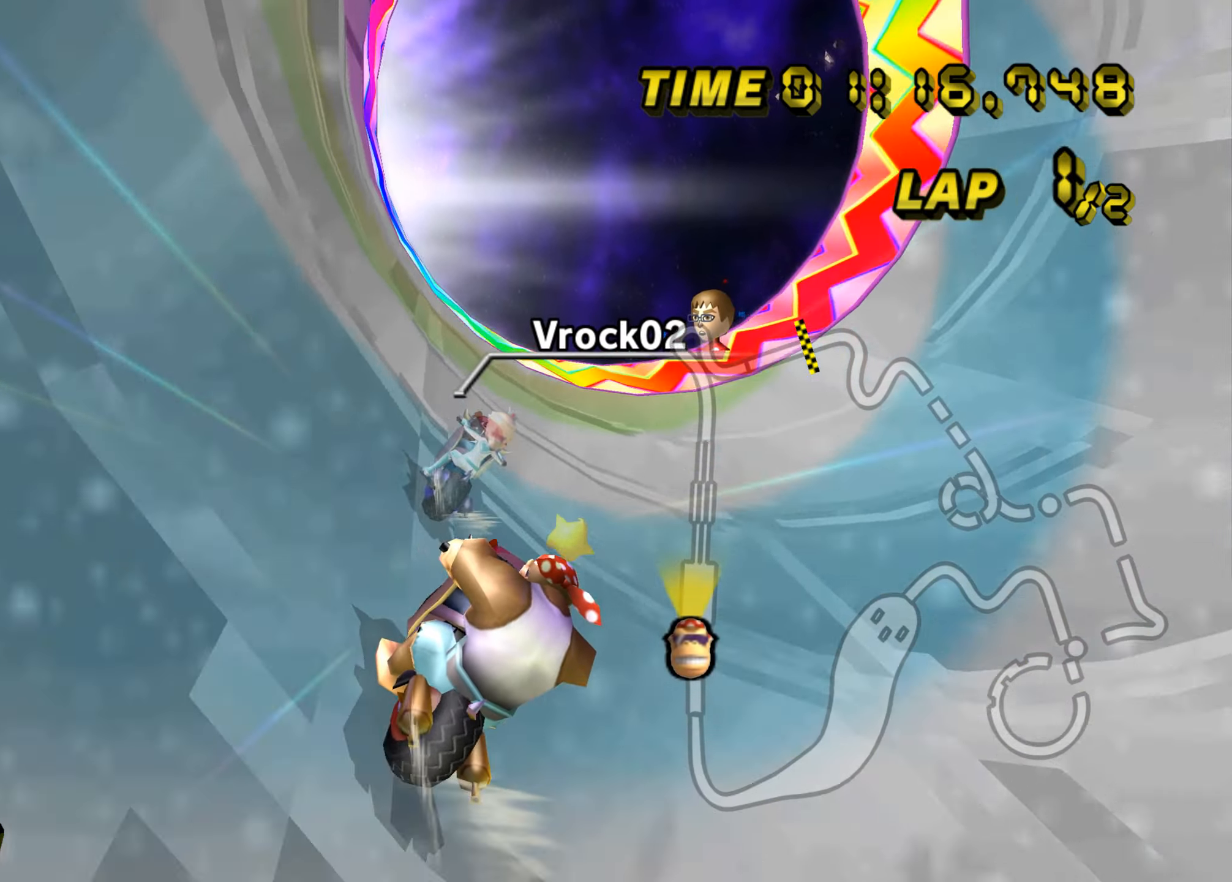
{"buttons": ["A"], "left_stick": "center", "events": [[450, "left_stick", "center"]]}
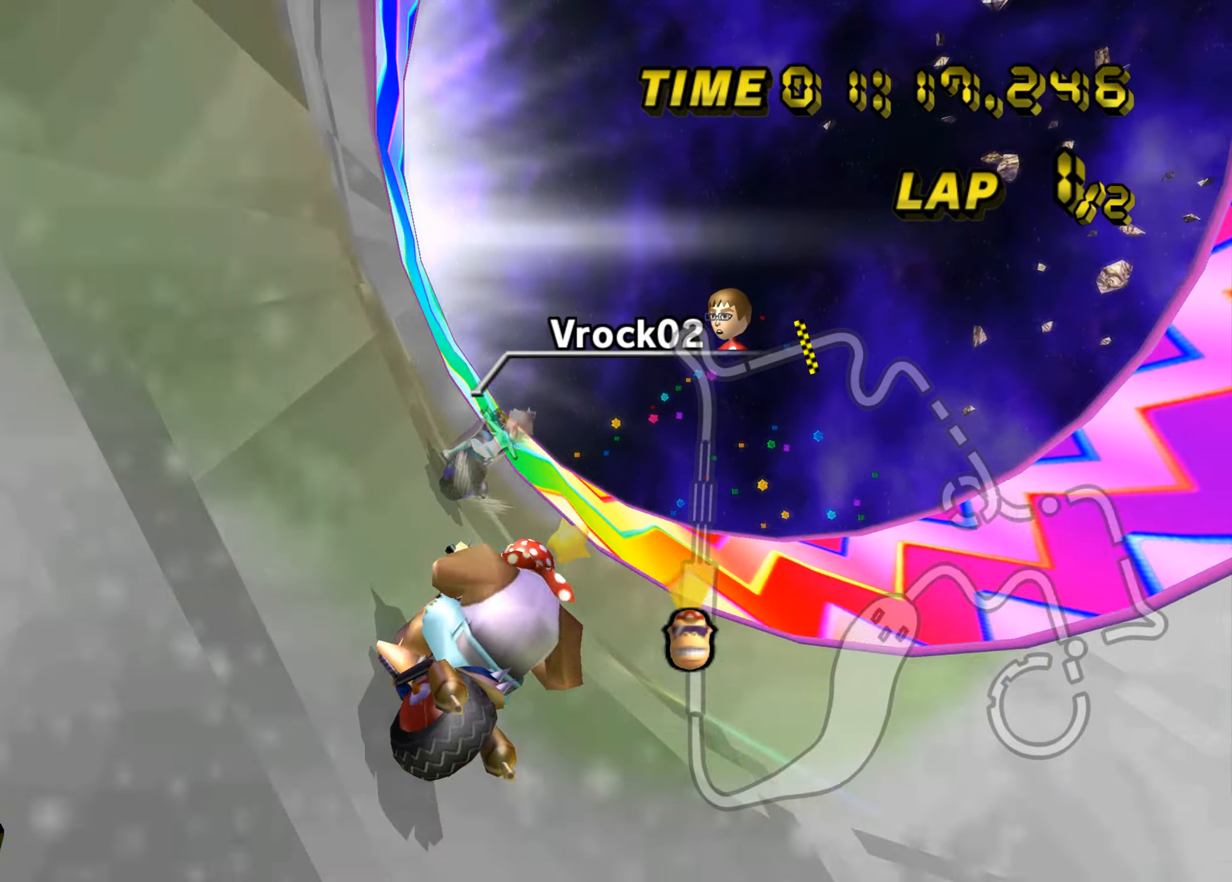
{"buttons": ["A", "B"], "left_stick": "up-right", "events": [[217, "left_stick", "right"], [233, "B", "down"], [483, "left_stick", "up-right"]]}
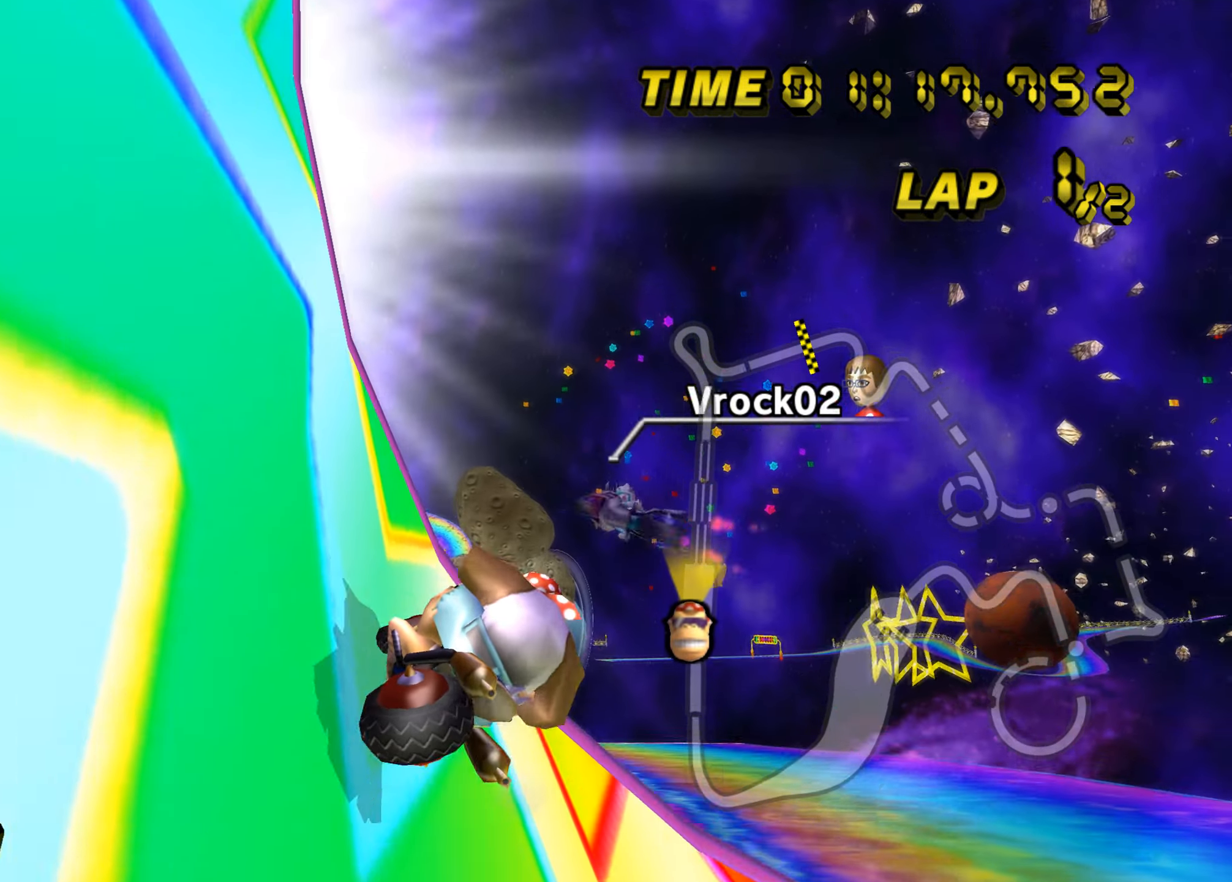
{"buttons": ["A", "B"], "left_stick": "up-right", "events": []}
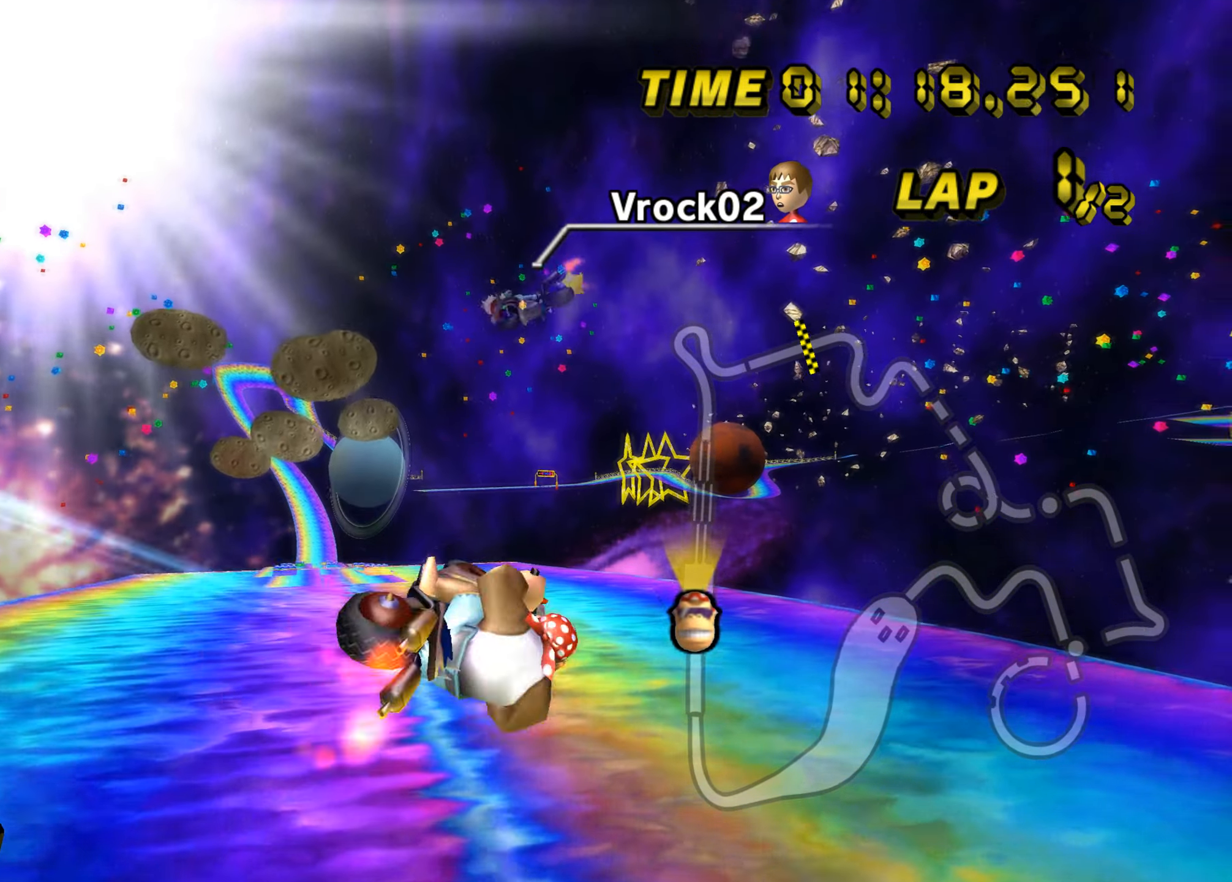
{"buttons": ["A", "B"], "left_stick": "up-right", "events": []}
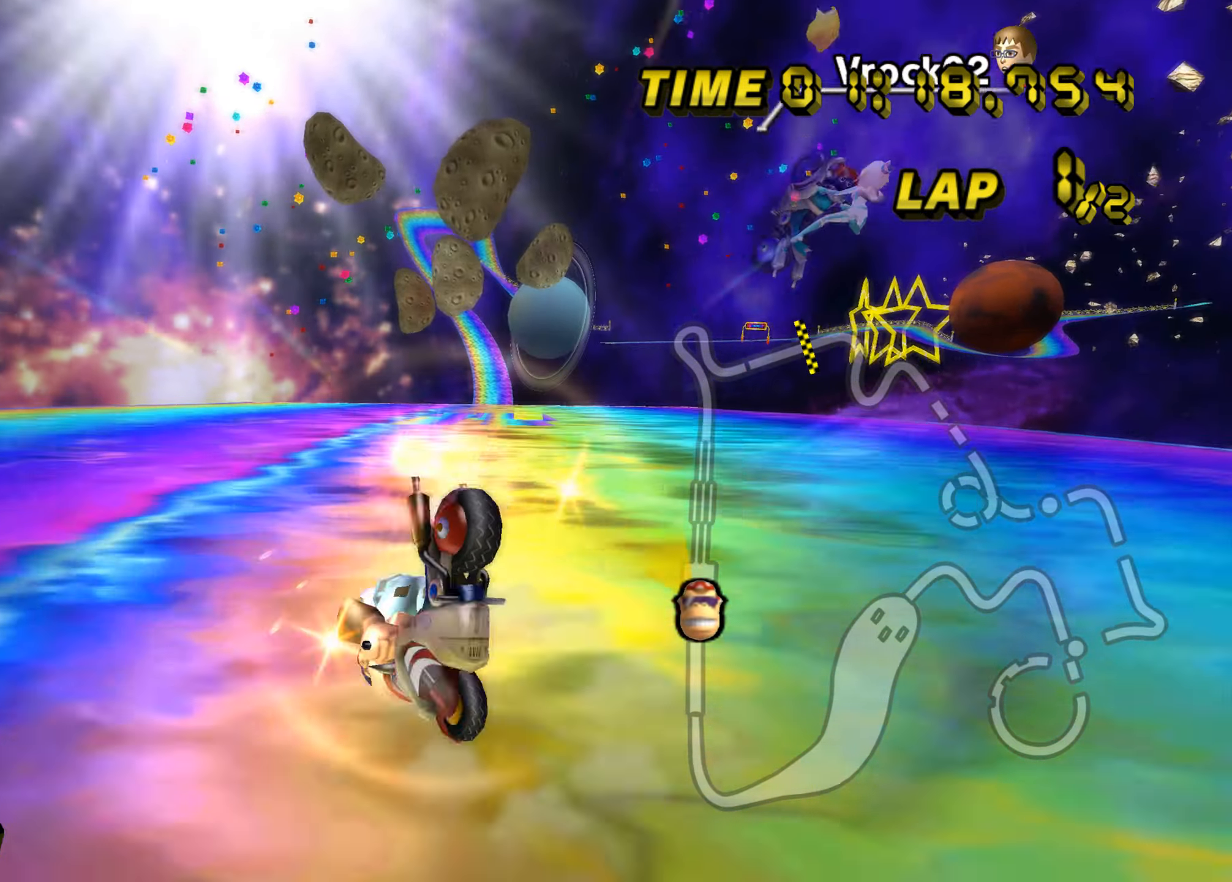
{"buttons": ["A", "B"], "left_stick": "up-right", "events": []}